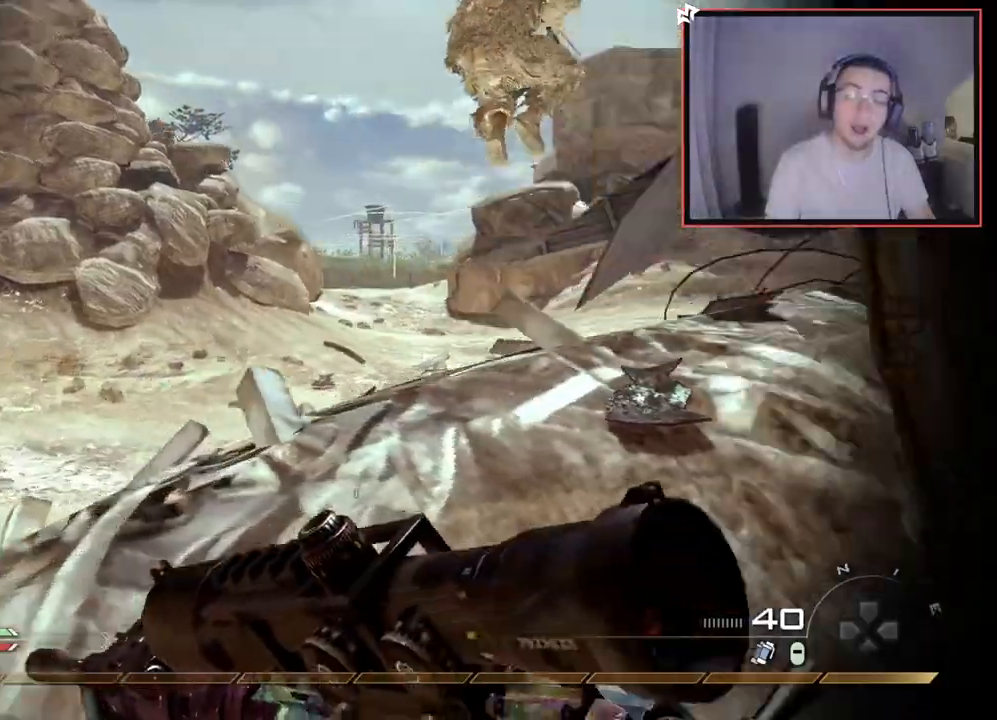
Gameplay with a controller (PlayStation layout); each line is a JSON object with the inputs held at the frame after it. "events" lists button and stick changes between this image and that frame as [ms after this image, input, new state], when the widget could be followed in between.
{"buttons": [], "left_stick": "up", "right_stick": "center", "events": [[100, "right_stick", "center"]]}
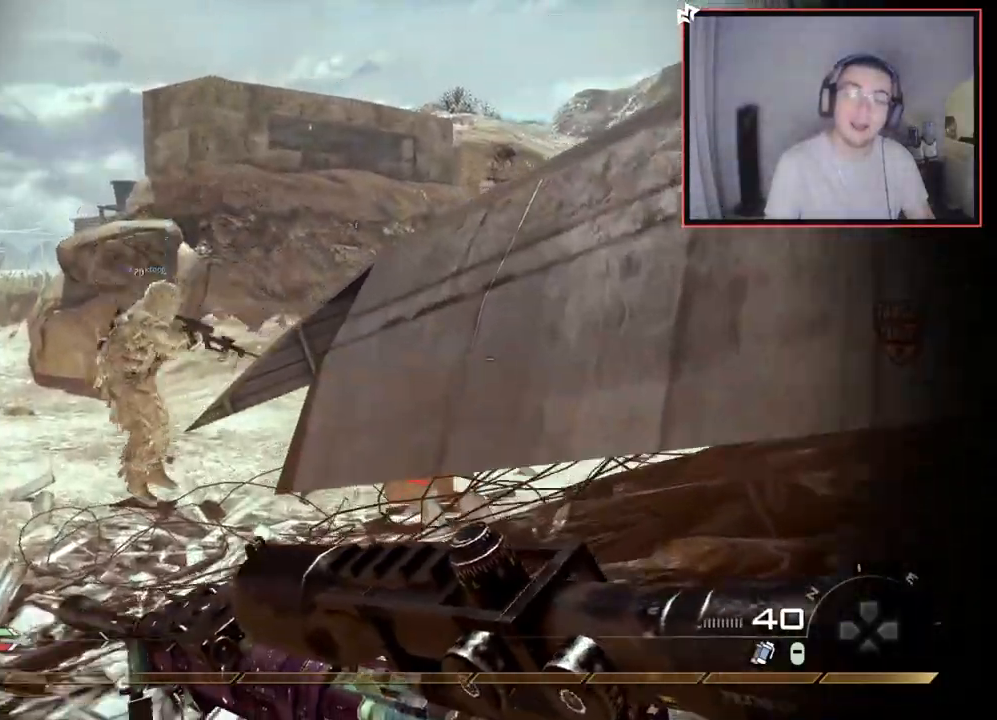
{"buttons": [], "left_stick": "up", "right_stick": "right", "events": [[100, "CROSS", "down"], [134, "SQUARE", "down"], [217, "CROSS", "up"], [234, "SQUARE", "up"], [384, "right_stick", "right"]]}
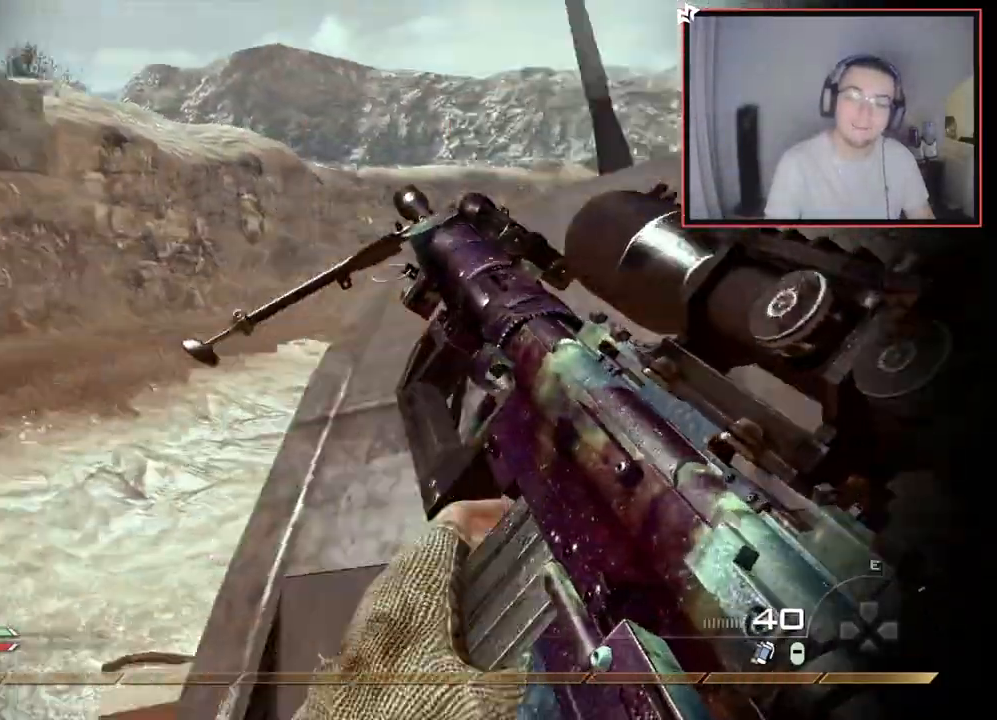
{"buttons": [], "left_stick": "up-right", "right_stick": "center", "events": [[50, "right_stick", "center"], [250, "right_stick", "right"], [367, "right_stick", "center"], [417, "left_stick", "up-right"]]}
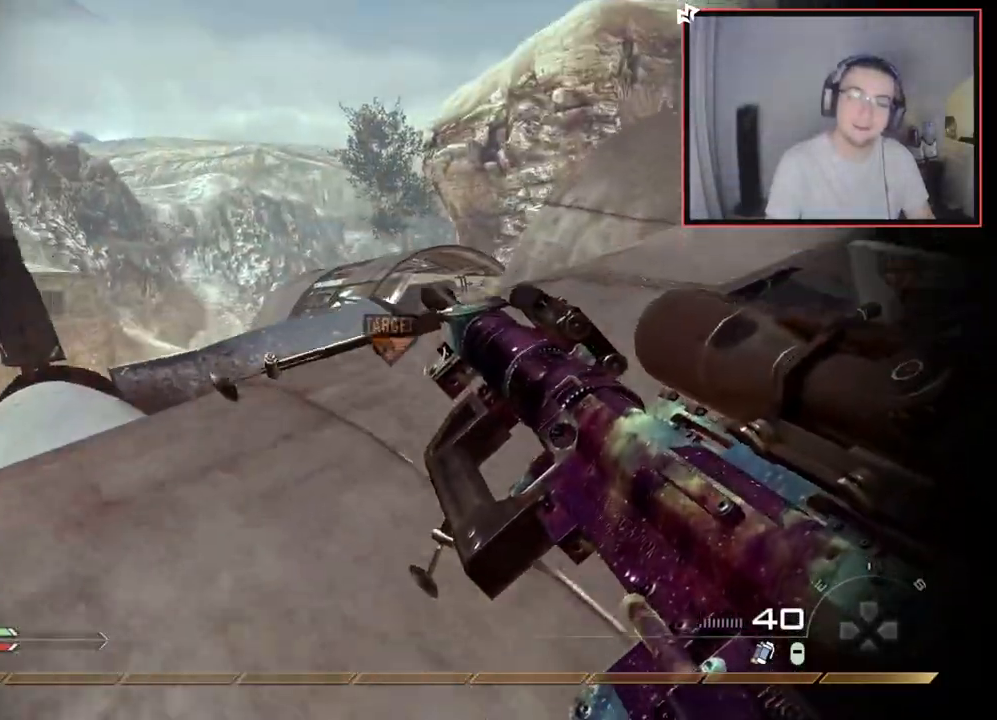
{"buttons": [], "left_stick": "up-right", "right_stick": "center", "events": [[84, "L1", "down"], [217, "L1", "up"], [317, "right_stick", "up-left"], [451, "right_stick", "center"]]}
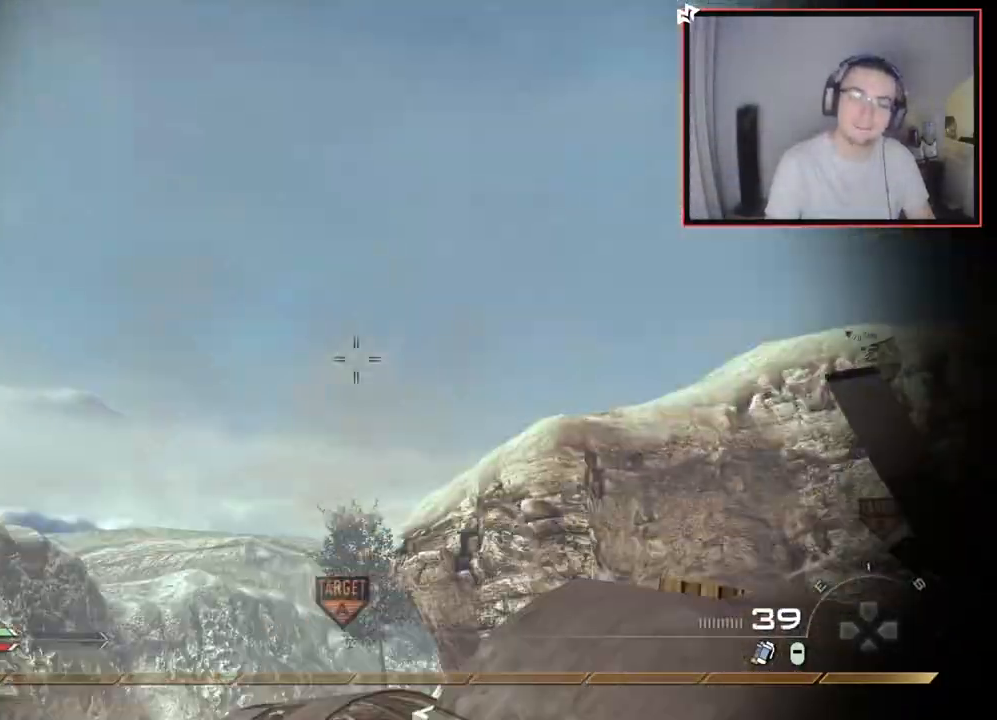
{"buttons": [], "left_stick": "up-right", "right_stick": "center", "events": [[350, "L1", "down"], [450, "L1", "up"]]}
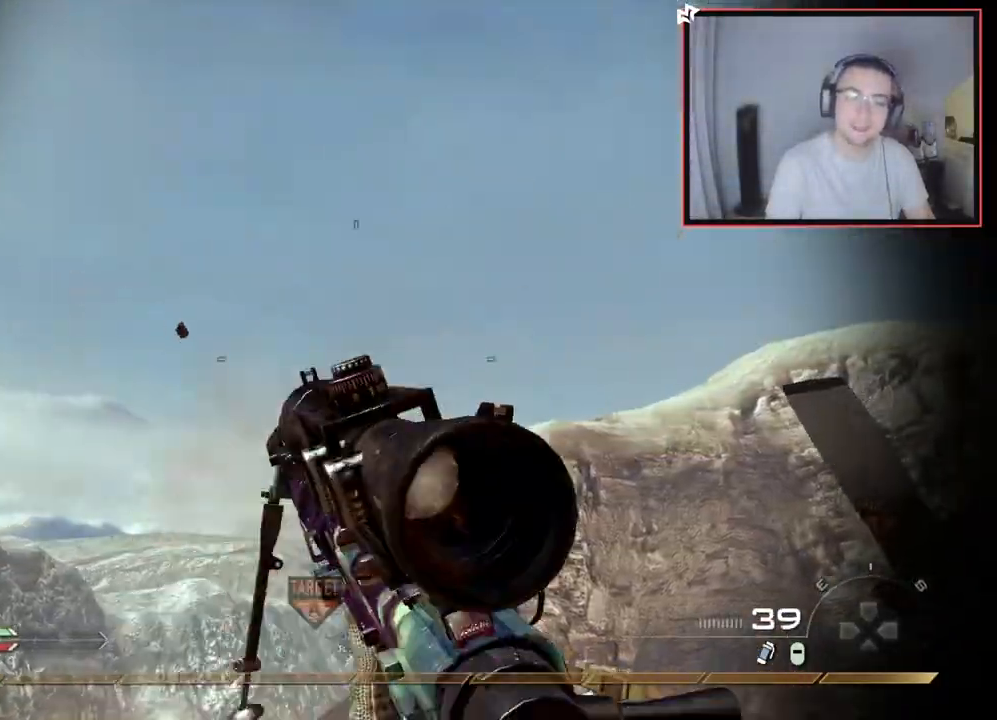
{"buttons": [], "left_stick": "up-right", "right_stick": "center", "events": [[50, "L1", "down"], [117, "right_stick", "down-left"], [151, "L1", "up"], [184, "right_stick", "center"]]}
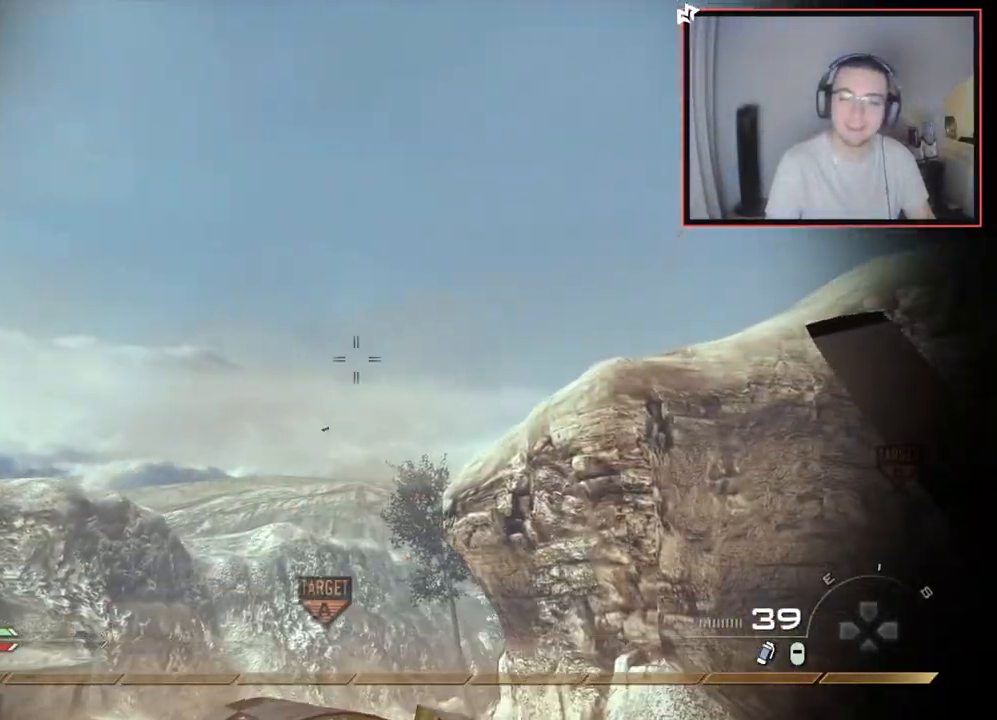
{"buttons": [], "left_stick": "up-right", "right_stick": "center", "events": [[250, "right_stick", "down-right"], [367, "right_stick", "center"]]}
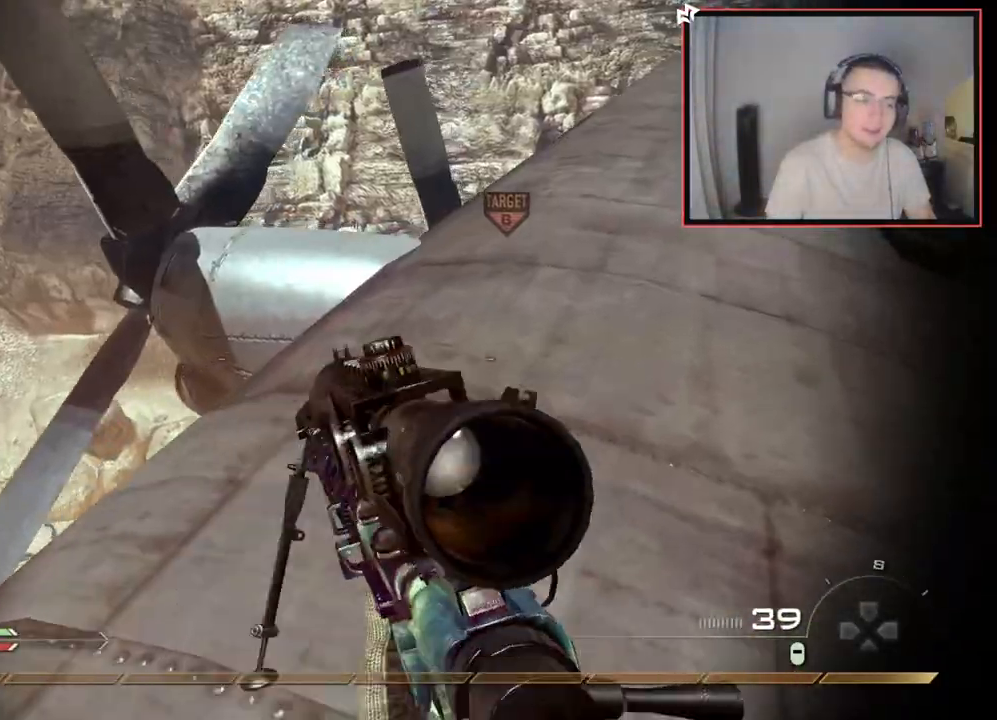
{"buttons": [], "left_stick": "up-right", "right_stick": "center", "events": [[100, "L3", "down"], [351, "L3", "up"], [367, "CROSS", "down"], [451, "CROSS", "up"]]}
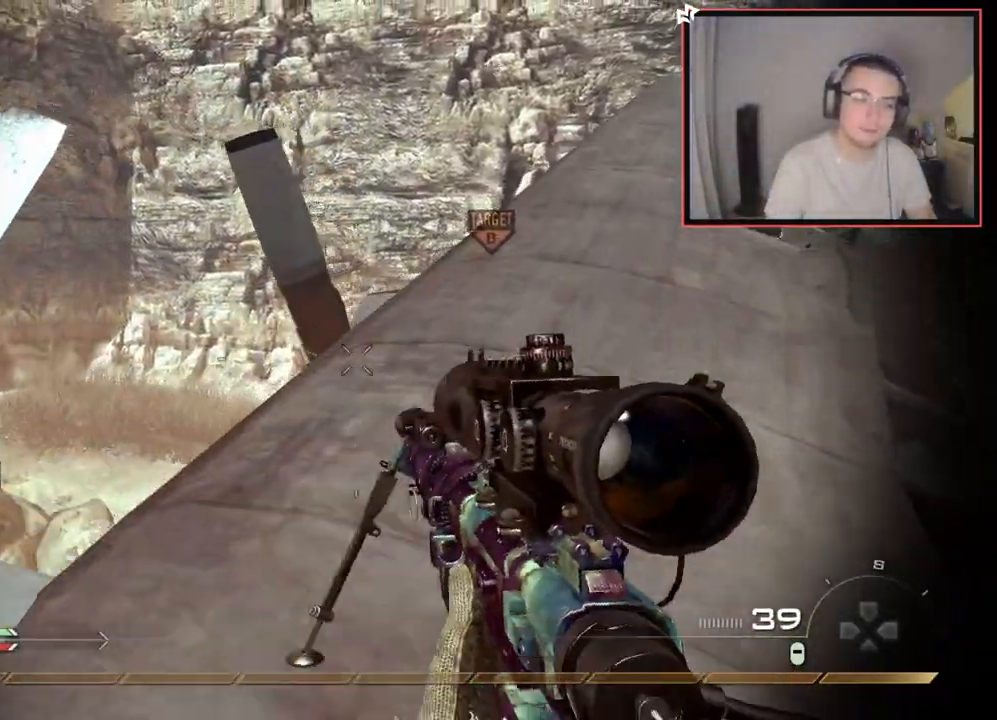
{"buttons": ["L3"], "left_stick": "up-right", "right_stick": "center", "events": [[233, "L3", "down"]]}
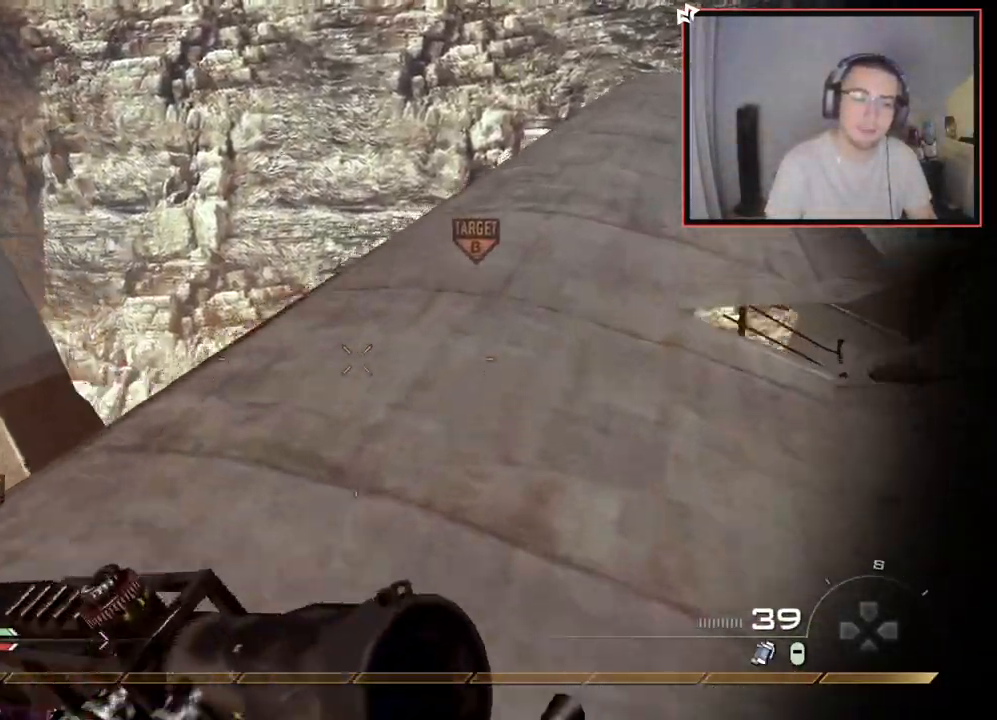
{"buttons": [], "left_stick": "up-right", "right_stick": "left", "events": [[67, "L3", "up"], [301, "CROSS", "down"], [351, "CROSS", "up"], [434, "right_stick", "left"]]}
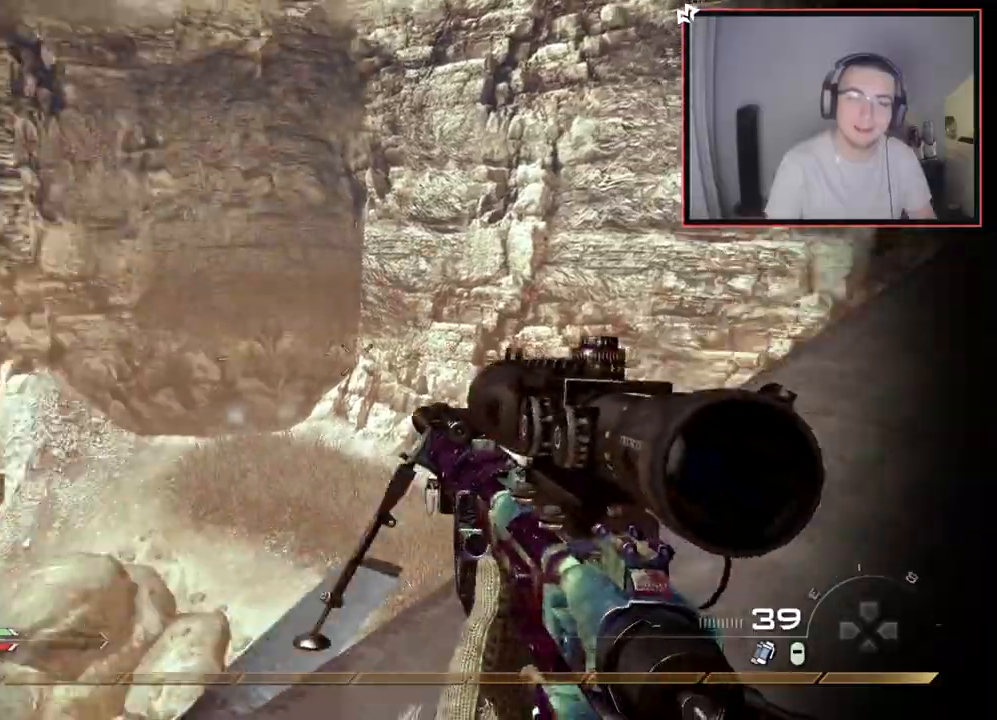
{"buttons": ["L3"], "left_stick": "up-right", "right_stick": "center", "events": [[100, "right_stick", "center"], [250, "right_stick", "right"], [401, "L3", "down"], [434, "right_stick", "center"]]}
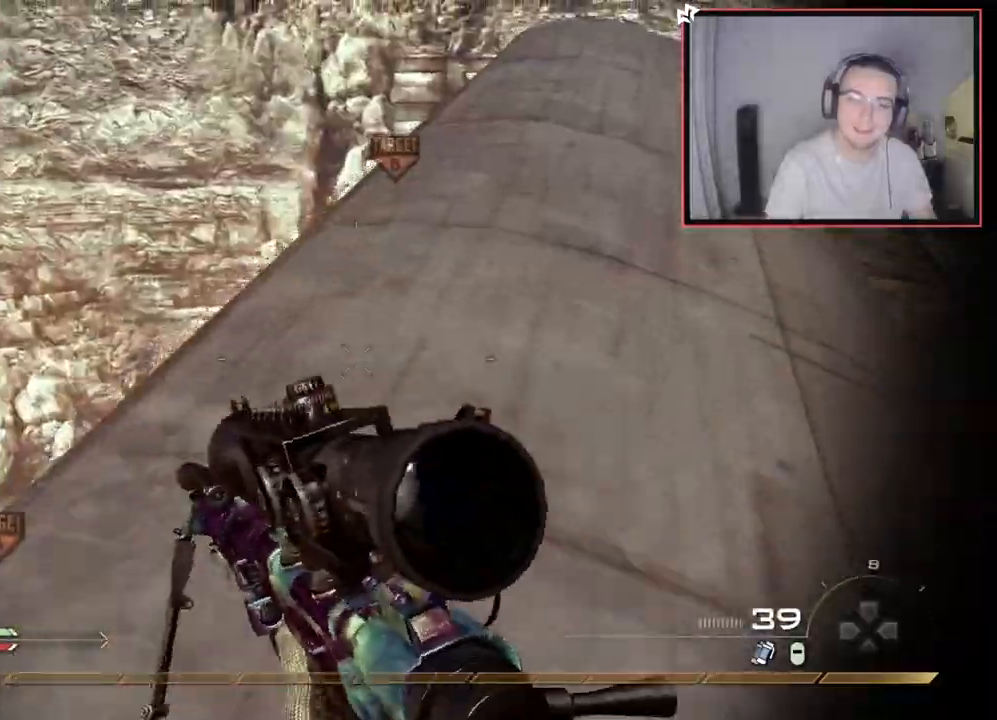
{"buttons": [], "left_stick": "down-right", "right_stick": "center", "events": [[133, "right_stick", "down-left"], [217, "right_stick", "left"], [300, "L3", "up"], [333, "right_stick", "center"], [400, "TRIANGLE", "down"], [400, "left_stick", "down-right"], [467, "TRIANGLE", "up"]]}
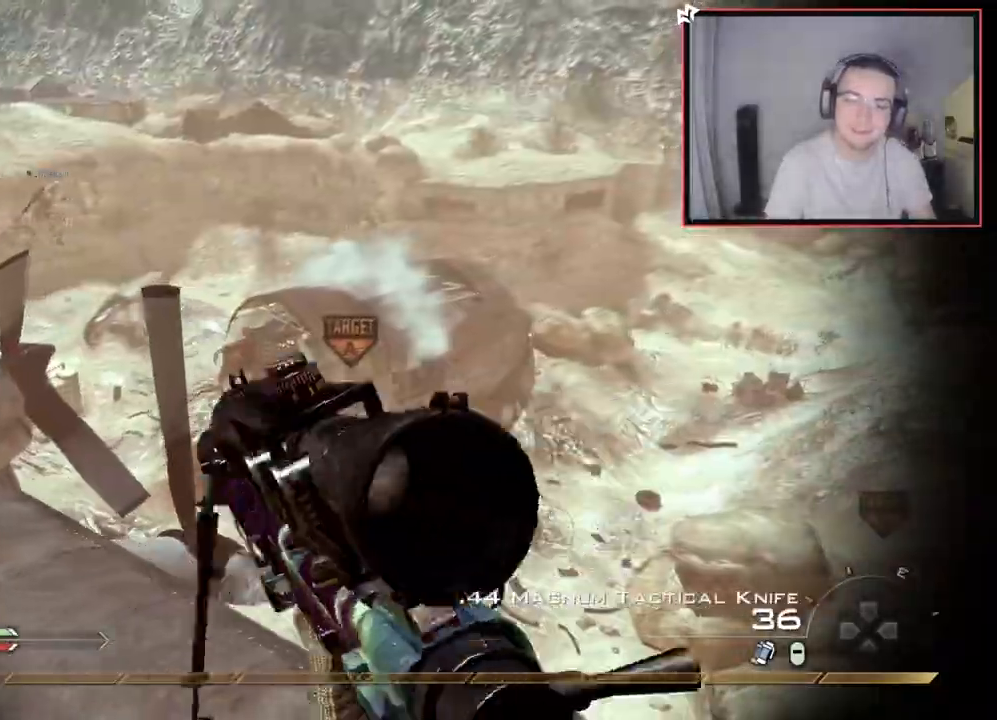
{"buttons": ["CROSS"], "left_stick": "center", "right_stick": "center", "events": [[17, "TRIANGLE", "down"], [67, "left_stick", "center"], [84, "TRIANGLE", "up"], [200, "right_stick", "left"], [217, "left_stick", "down-right"], [301, "right_stick", "center"], [367, "CIRCLE", "down"], [384, "left_stick", "center"], [451, "CIRCLE", "up"], [501, "CROSS", "down"]]}
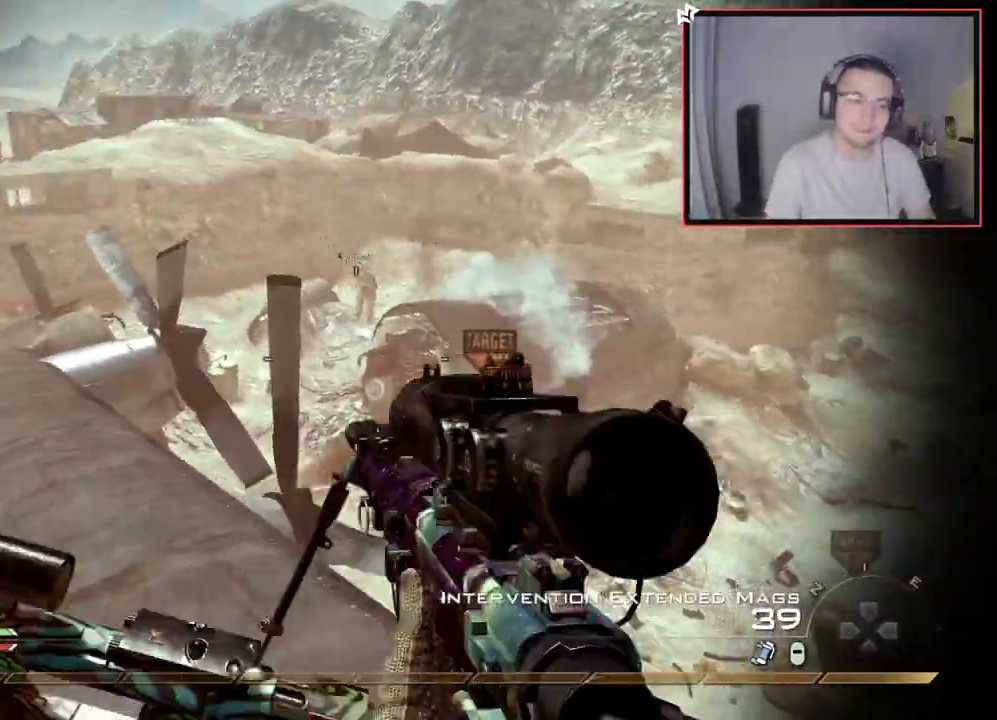
{"buttons": ["L3"], "left_stick": "up", "right_stick": "center", "events": [[83, "CROSS", "up"], [400, "left_stick", "up"], [467, "L3", "down"]]}
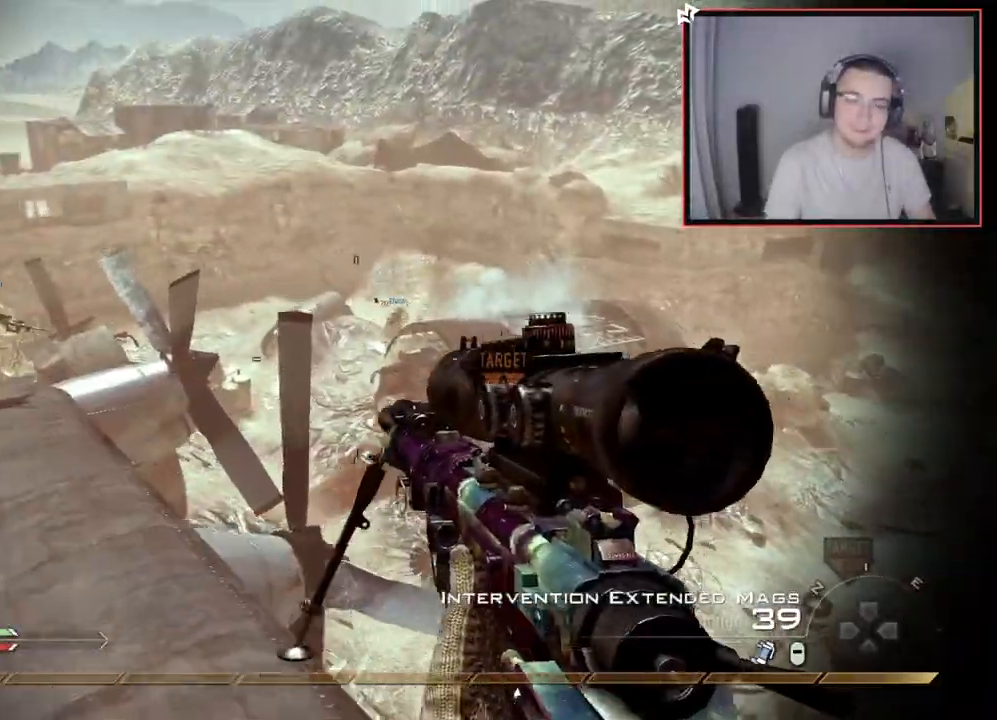
{"buttons": ["SQUARE", "R2"], "left_stick": "up", "right_stick": "up-left", "events": [[184, "CROSS", "down"], [217, "L3", "up"], [267, "CROSS", "up"], [351, "right_stick", "up-left"], [451, "R2", "down"], [484, "SQUARE", "down"]]}
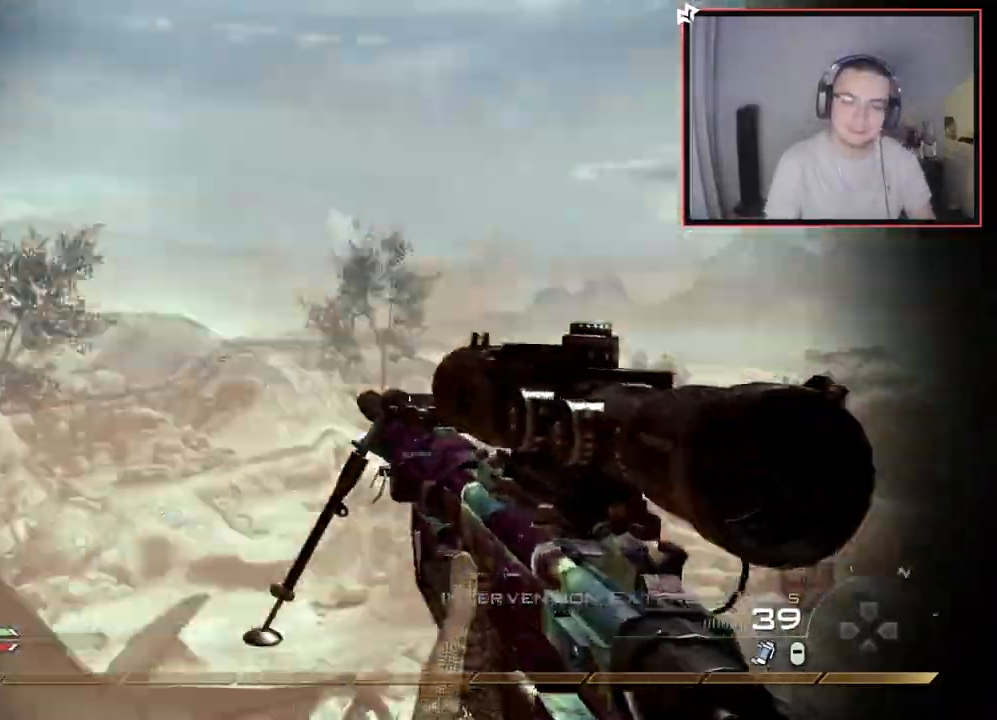
{"buttons": ["TRIANGLE", "R2"], "left_stick": "up-left", "right_stick": "right", "events": [[66, "R2", "up"], [66, "SQUARE", "up"], [100, "right_stick", "left"], [167, "left_stick", "up-left"], [267, "right_stick", "down-right"], [333, "right_stick", "right"], [367, "TRIANGLE", "down"], [417, "TRIANGLE", "up"], [484, "R2", "down"], [484, "TRIANGLE", "down"]]}
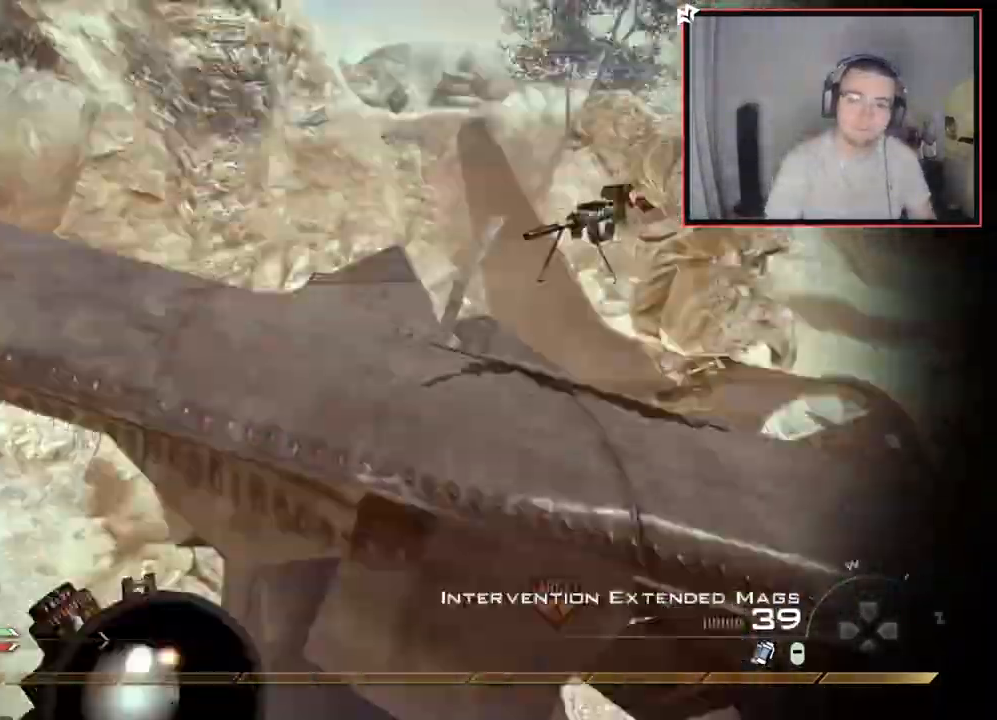
{"buttons": [], "left_stick": "up-left", "right_stick": "right", "events": [[34, "SQUARE", "down"], [50, "TRIANGLE", "up"], [134, "SQUARE", "up"], [167, "R2", "up"], [401, "TRIANGLE", "down"], [467, "TRIANGLE", "up"]]}
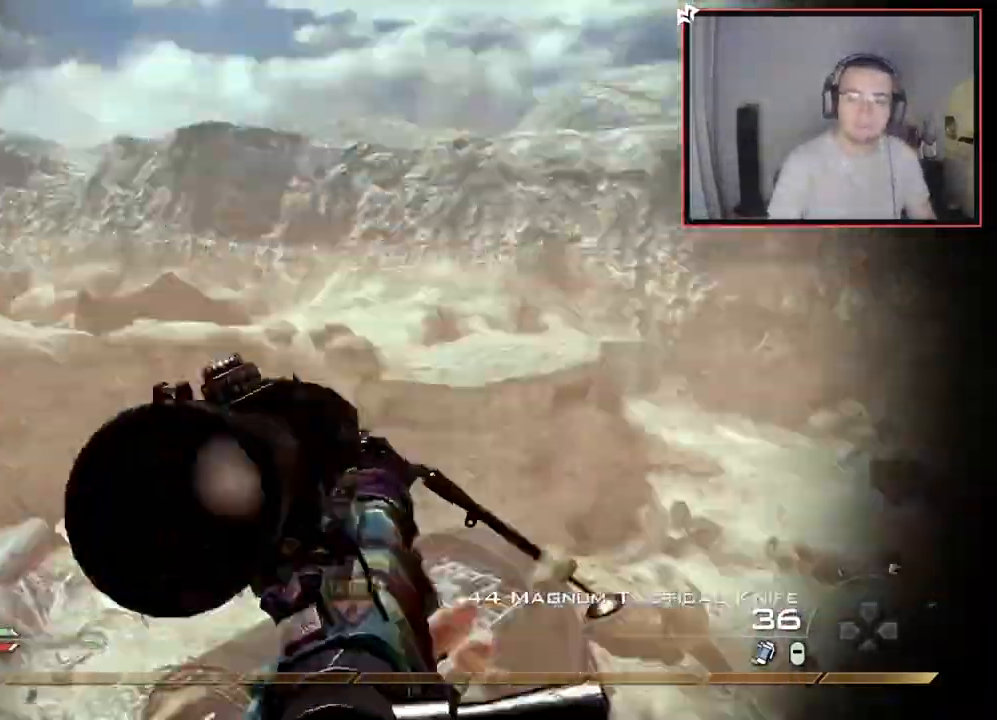
{"buttons": [], "left_stick": "left", "right_stick": "center", "events": [[16, "TRIANGLE", "down"], [33, "R2", "down"], [66, "SQUARE", "down"], [83, "TRIANGLE", "up"], [167, "SQUARE", "up"], [183, "R2", "up"], [250, "left_stick", "left"], [400, "TRIANGLE", "down"], [433, "right_stick", "left"], [484, "TRIANGLE", "up"], [484, "right_stick", "center"]]}
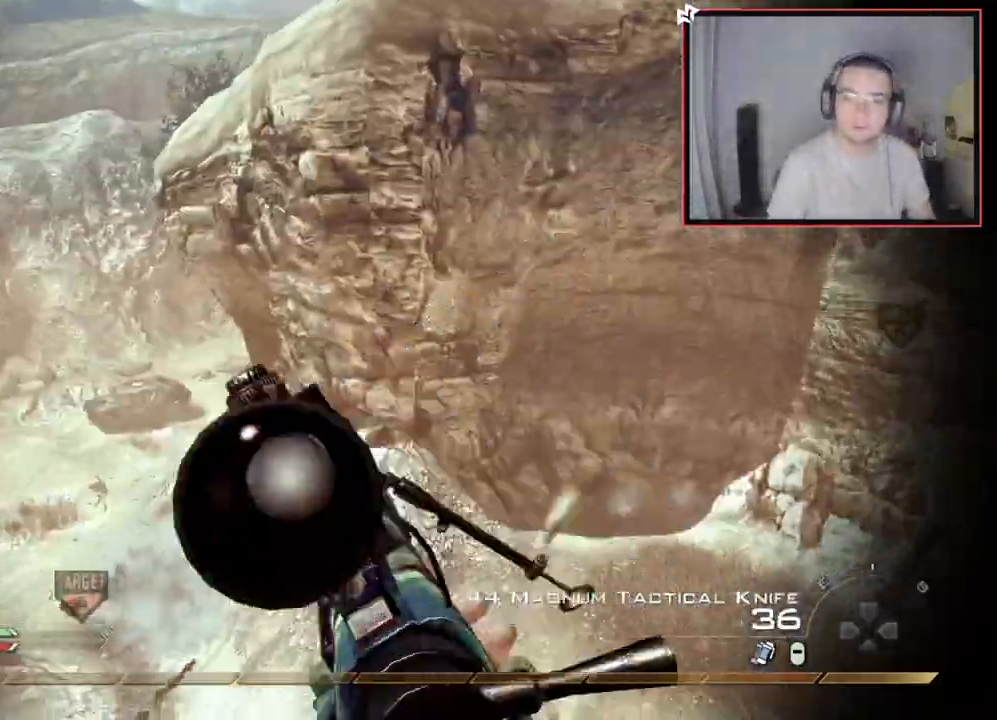
{"buttons": [], "left_stick": "center", "right_stick": "up", "events": [[50, "TRIANGLE", "down"], [50, "left_stick", "center"], [134, "TRIANGLE", "up"], [184, "right_stick", "up-left"], [267, "R1", "down"], [267, "right_stick", "center"], [284, "DPAD_DOWN", "down"], [367, "R1", "up"], [401, "DPAD_DOWN", "up"], [484, "right_stick", "up"]]}
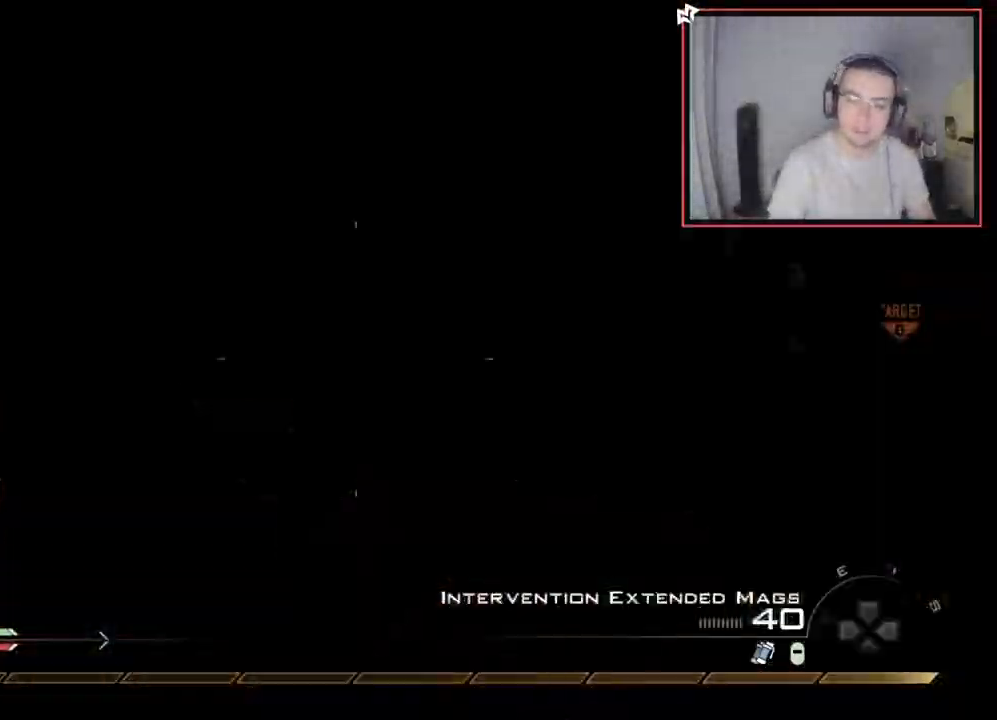
{"buttons": [], "left_stick": "down-left", "right_stick": "center", "events": [[16, "R2", "down"], [16, "right_stick", "center"], [33, "TRIANGLE", "down"], [83, "left_stick", "down-left"], [133, "TRIANGLE", "up"], [183, "R2", "up"], [317, "CIRCLE", "down"], [467, "CIRCLE", "up"]]}
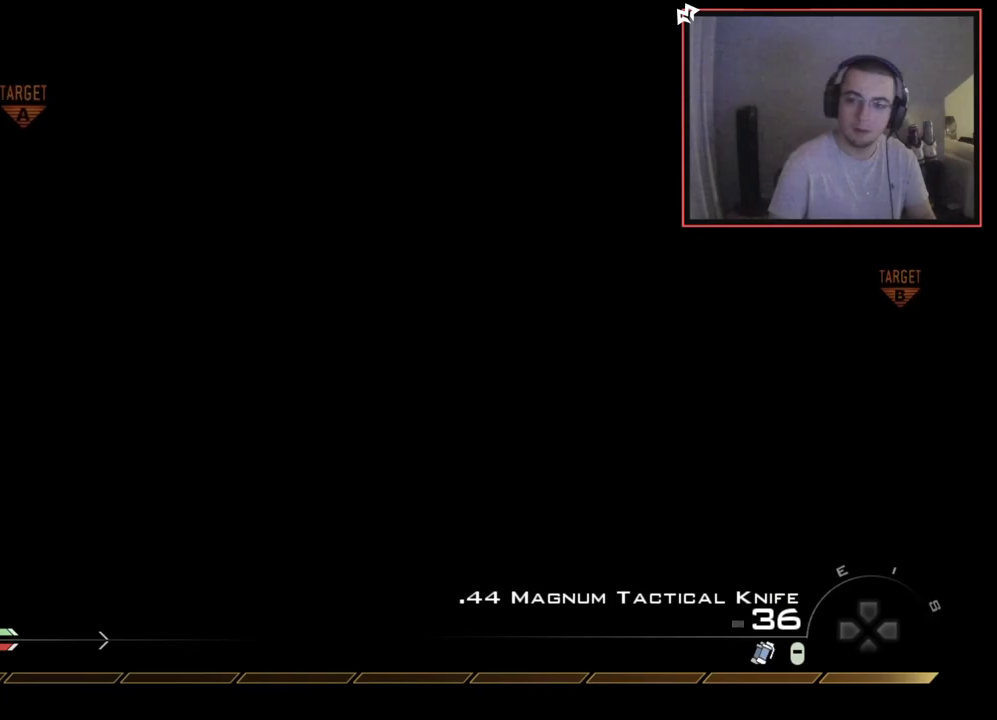
{"buttons": [], "left_stick": "up", "right_stick": "center", "events": [[50, "CROSS", "down"], [100, "CROSS", "up"], [200, "right_stick", "up-left"], [217, "R1", "down"], [317, "R1", "up"], [384, "left_stick", "up-left"], [451, "right_stick", "center"], [467, "left_stick", "up"]]}
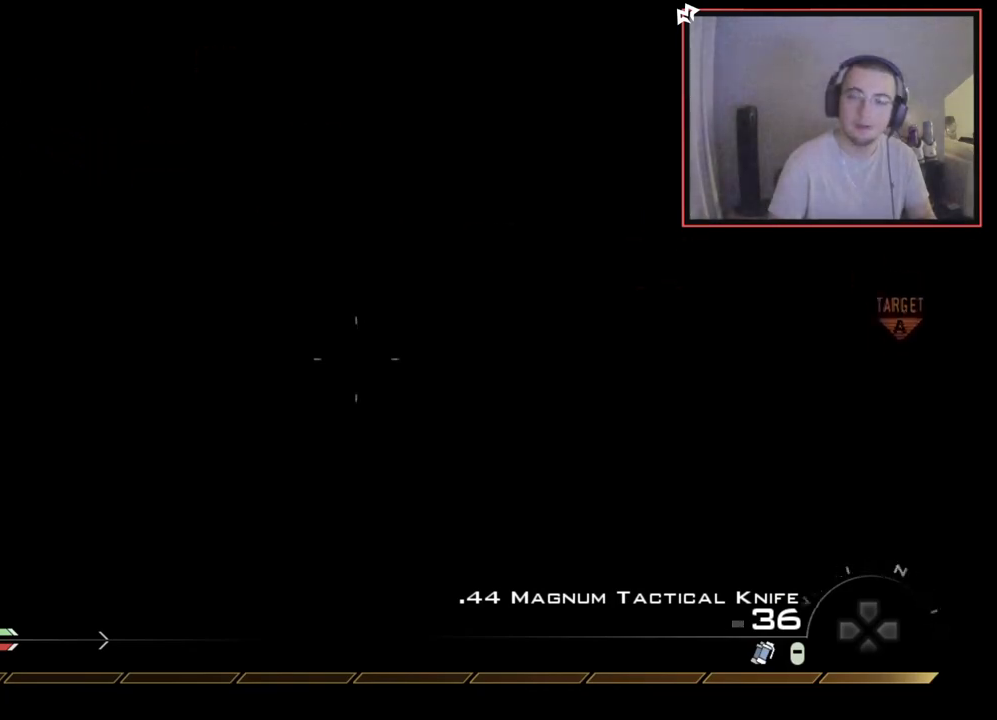
{"buttons": [], "left_stick": "up-right", "right_stick": "right", "events": [[33, "TRIANGLE", "down"], [116, "TRIANGLE", "up"], [200, "L3", "down"], [217, "right_stick", "left"], [417, "L3", "up"], [433, "right_stick", "center"], [467, "left_stick", "up-right"], [484, "right_stick", "right"]]}
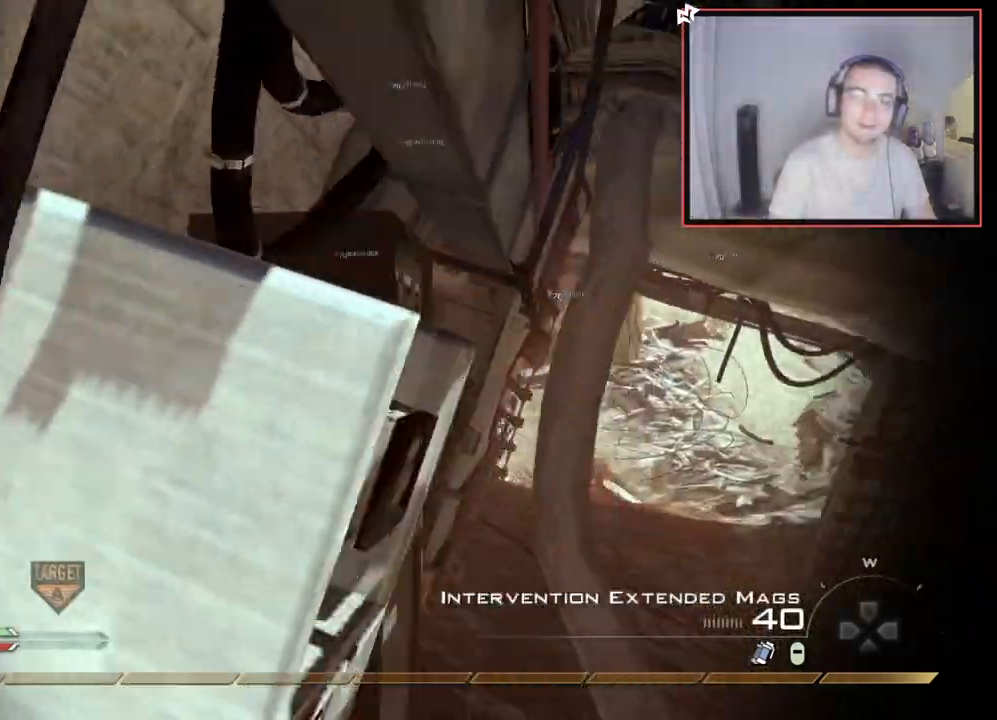
{"buttons": ["L3"], "left_stick": "up", "right_stick": "center", "events": [[17, "left_stick", "right"], [67, "right_stick", "center"], [150, "TRIANGLE", "down"], [200, "left_stick", "up-right"], [217, "TRIANGLE", "up"], [284, "TRIANGLE", "down"], [351, "left_stick", "up"], [384, "L3", "down"], [384, "TRIANGLE", "up"]]}
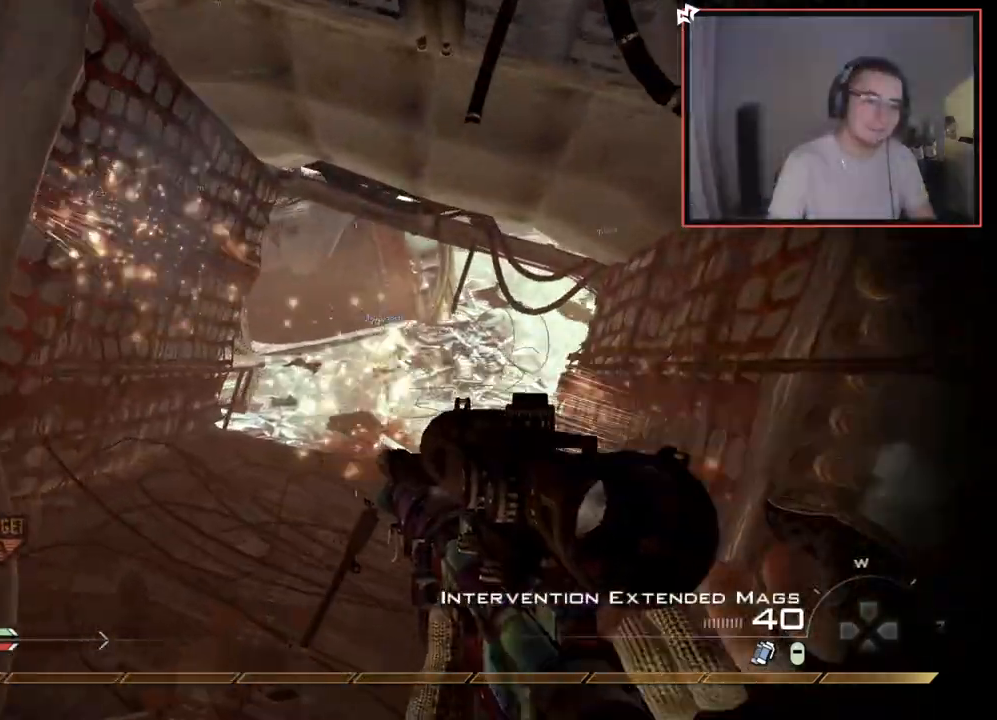
{"buttons": [], "left_stick": "up", "right_stick": "center", "events": [[150, "L3", "up"]]}
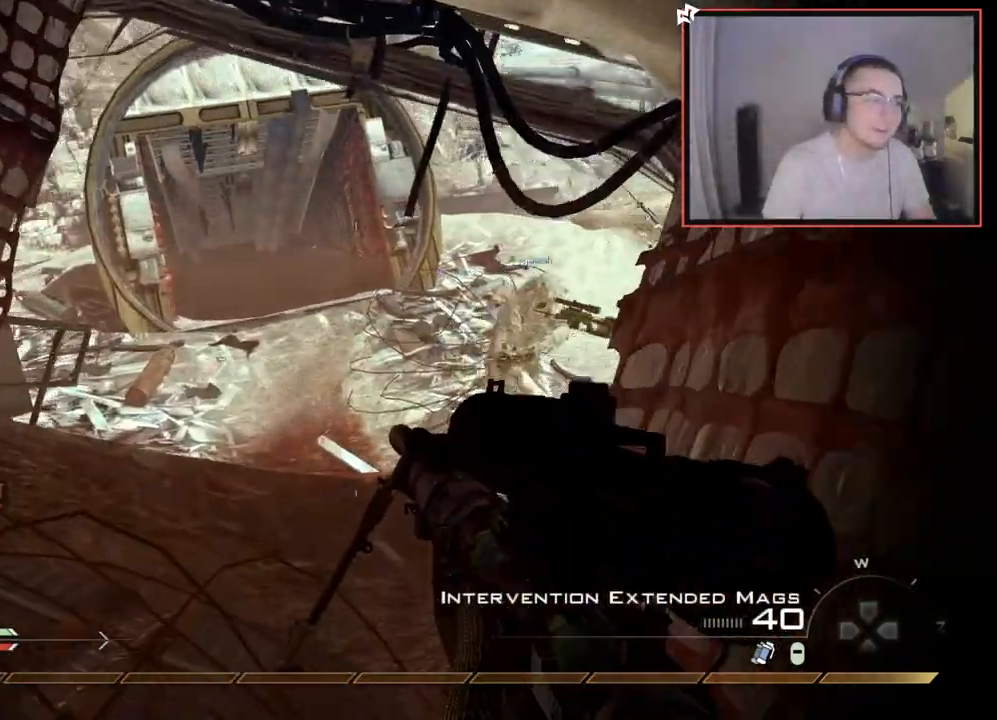
{"buttons": [], "left_stick": "up", "right_stick": "right", "events": [[84, "right_stick", "right"], [184, "right_stick", "center"], [484, "right_stick", "right"]]}
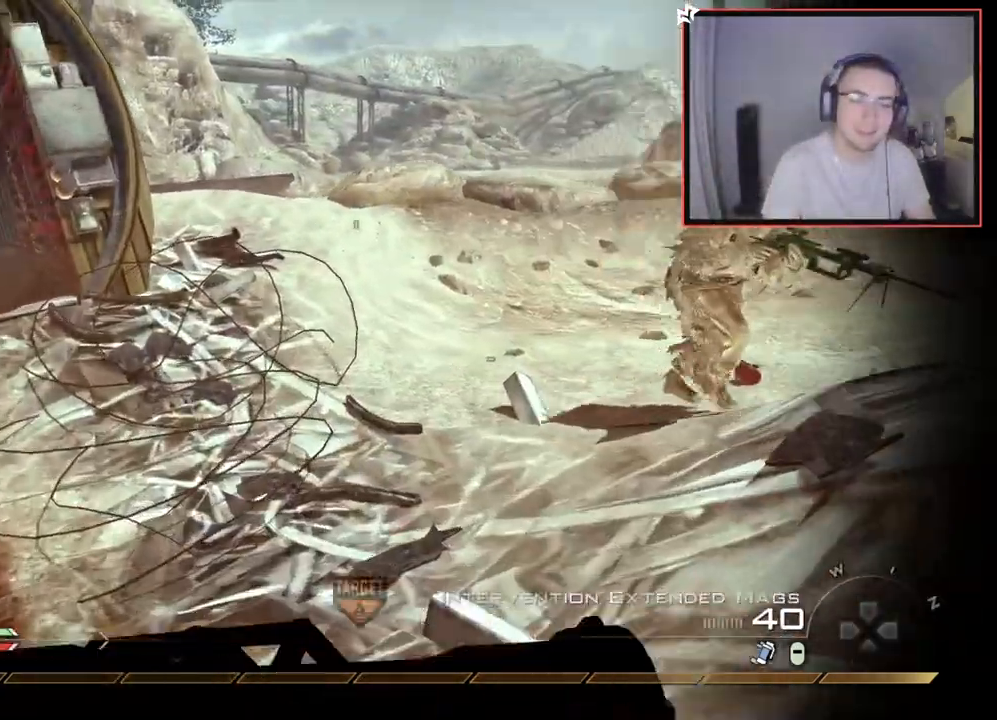
{"buttons": [], "left_stick": "down-right", "right_stick": "center", "events": [[183, "right_stick", "center"], [217, "left_stick", "right"], [283, "left_stick", "down-right"], [383, "TRIANGLE", "down"], [484, "TRIANGLE", "up"]]}
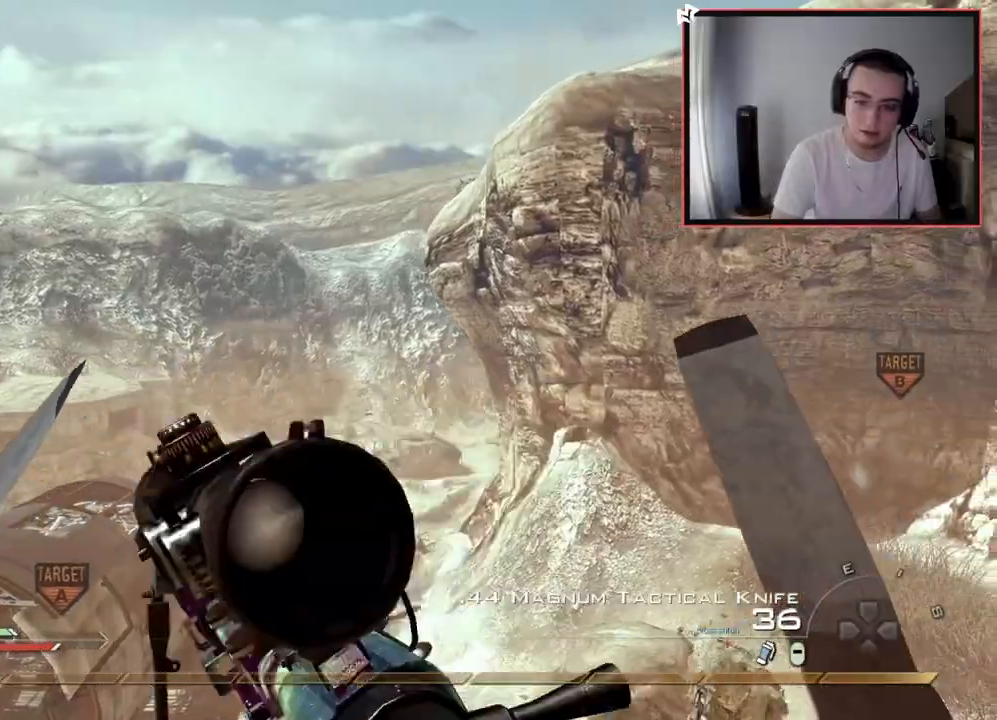
{"buttons": ["L2"], "left_stick": "center", "right_stick": "center", "events": [[34, "right_stick", "down-left"], [117, "left_stick", "center"], [117, "right_stick", "center"], [301, "left_stick", "right"], [434, "L2", "down"], [434, "left_stick", "up"], [484, "left_stick", "center"]]}